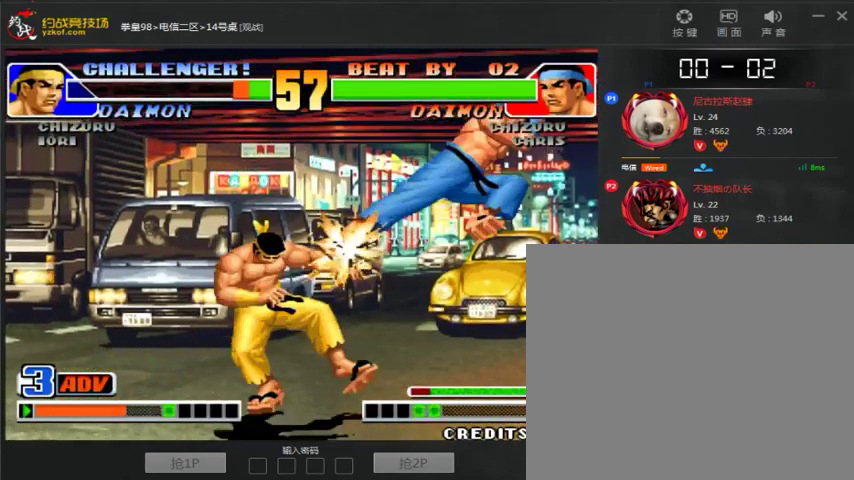
Gameplay with a controller (arcade stick); each line is a JSON object with the inputs held at the frame after it. "events" lists button and stick changes between this image and that frame as [ms after this image, input, new state], when the widget could be followed in between. Not read: L3 R3.
{"buttons": ["B"], "left_stick": "down-right", "events": [[267, "left_stick", "right"], [333, "left_stick", "down-right"], [433, "B", "down"]]}
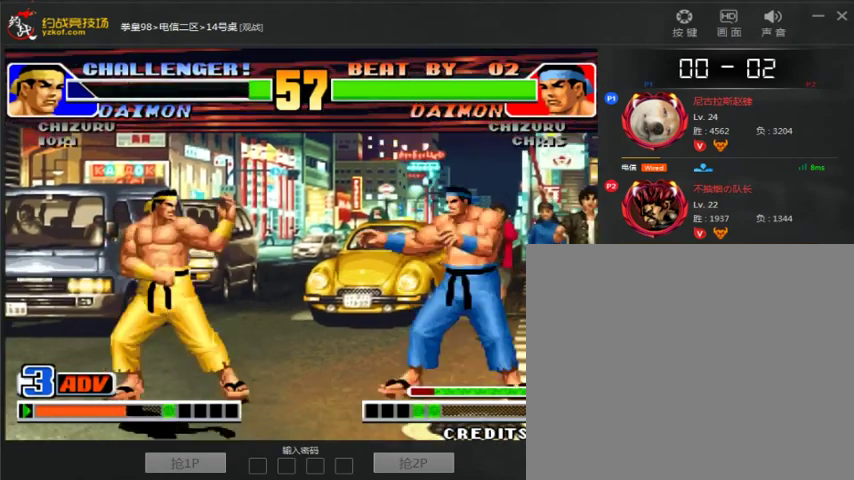
{"buttons": [], "left_stick": "right", "events": [[33, "B", "up"], [133, "left_stick", "right"]]}
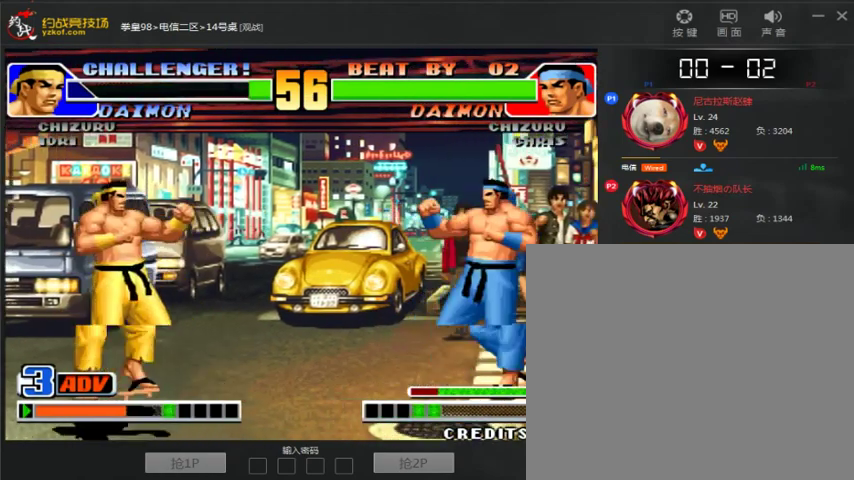
{"buttons": [], "left_stick": "center", "events": [[133, "left_stick", "center"], [400, "B", "down"], [500, "B", "up"]]}
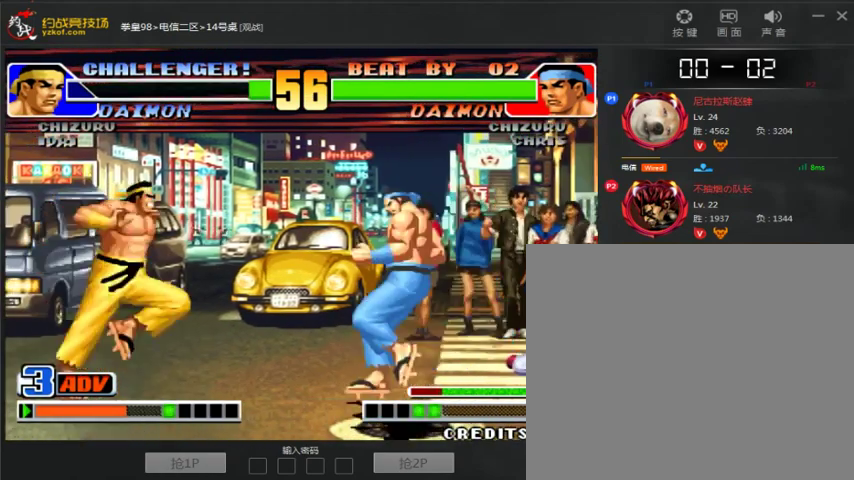
{"buttons": [], "left_stick": "center", "events": [[100, "left_stick", "right"], [333, "left_stick", "center"], [400, "left_stick", "left"], [467, "left_stick", "center"]]}
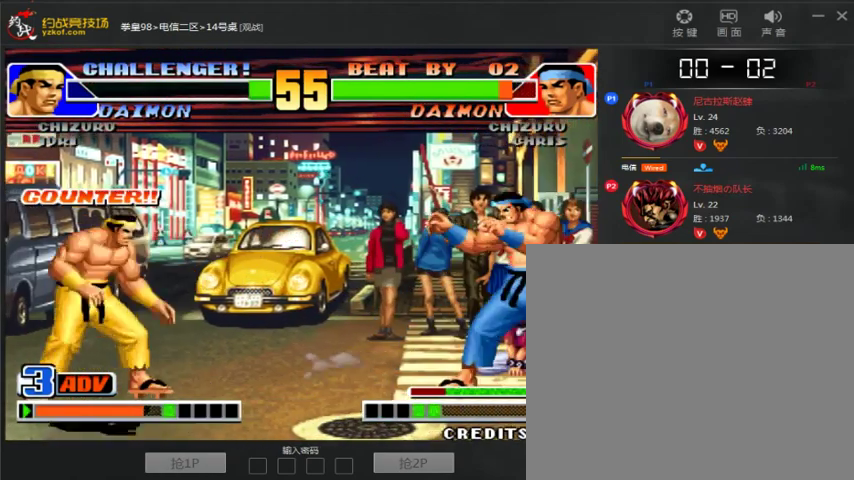
{"buttons": [], "left_stick": "left", "events": [[33, "left_stick", "left"]]}
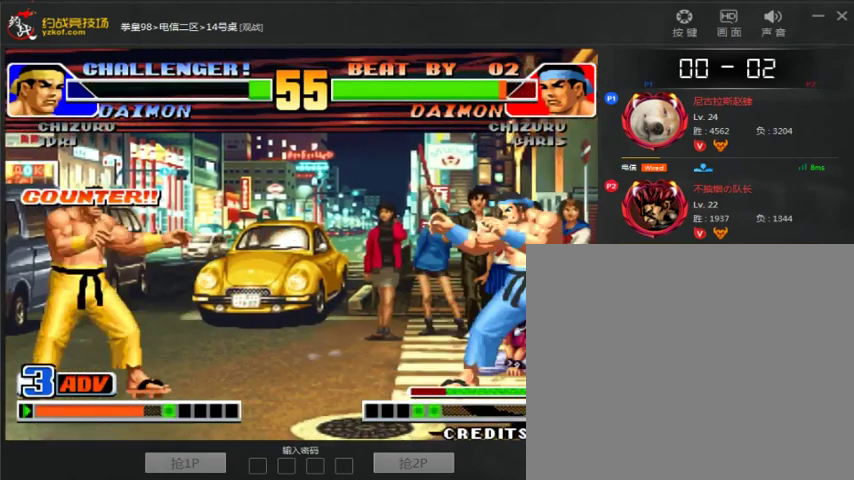
{"buttons": [], "left_stick": "left", "events": []}
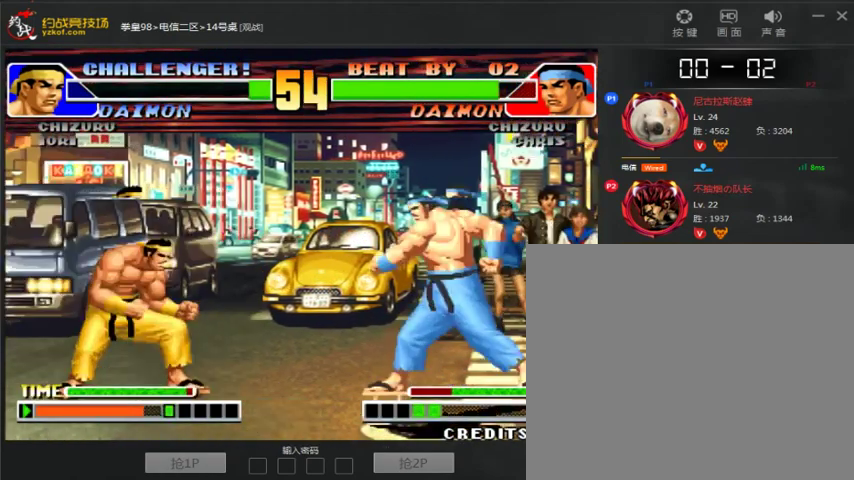
{"buttons": [], "left_stick": "left", "events": [[33, "B", "down"], [100, "B", "up"], [167, "left_stick", "center"], [267, "left_stick", "left"]]}
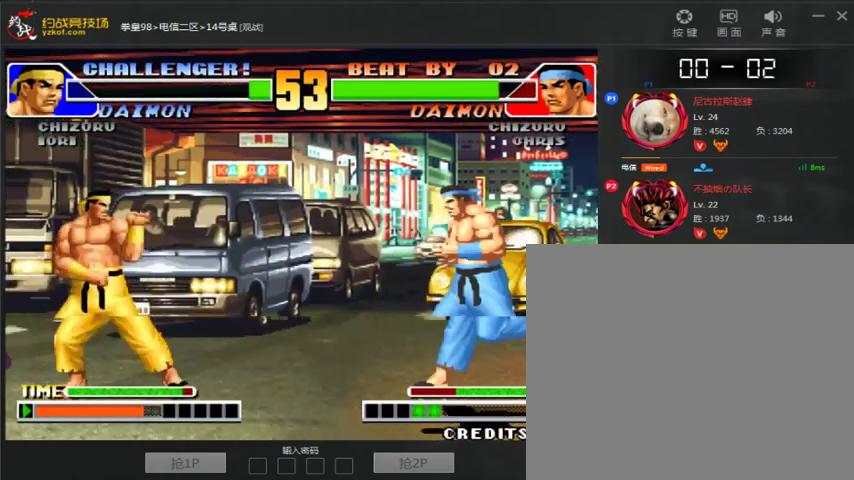
{"buttons": [], "left_stick": "left", "events": [[133, "B", "down"], [267, "B", "up"]]}
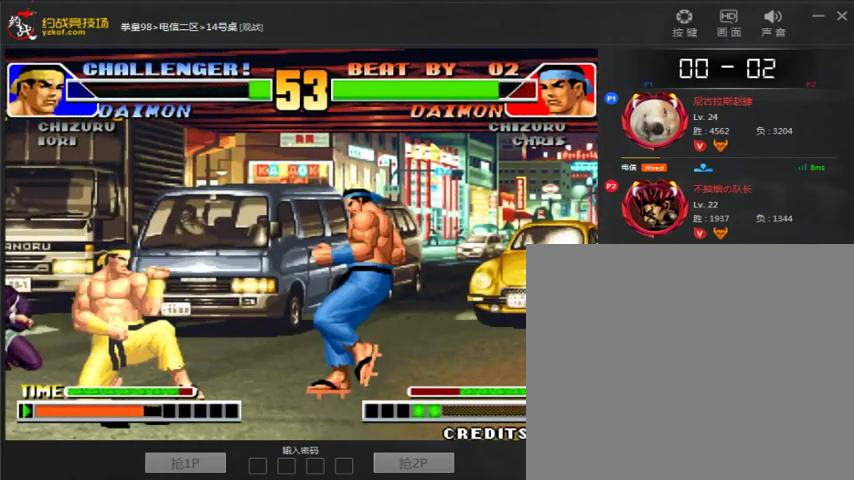
{"buttons": [], "left_stick": "center", "events": [[67, "B", "down"], [200, "B", "up"], [233, "left_stick", "center"]]}
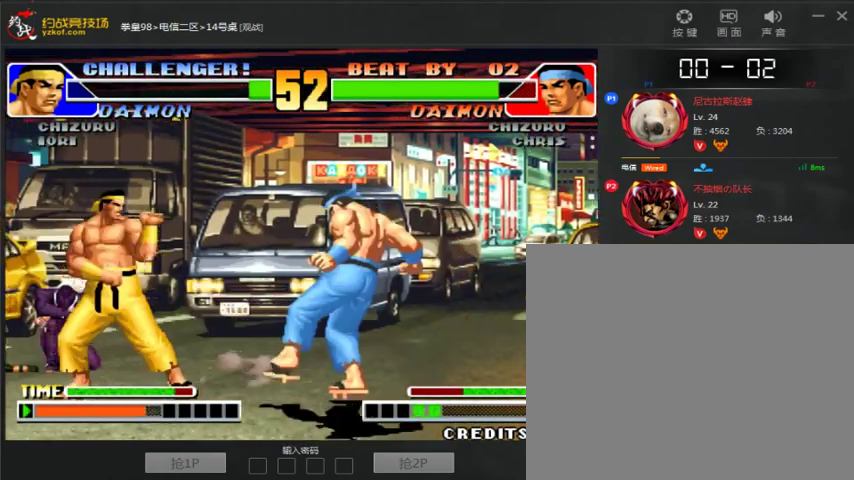
{"buttons": [], "left_stick": "right", "events": [[33, "B", "down"], [100, "left_stick", "right"], [200, "B", "up"]]}
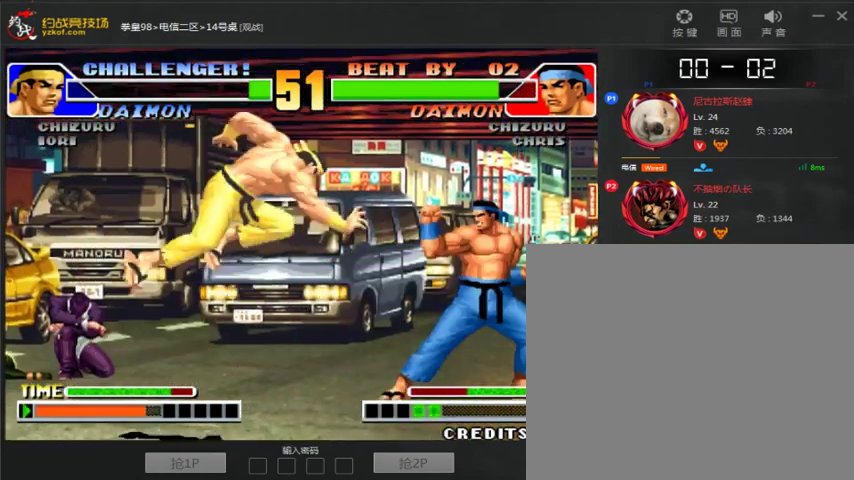
{"buttons": [], "left_stick": "center", "events": [[67, "left_stick", "down-right"], [100, "A", "down"], [333, "A", "up"], [467, "left_stick", "center"]]}
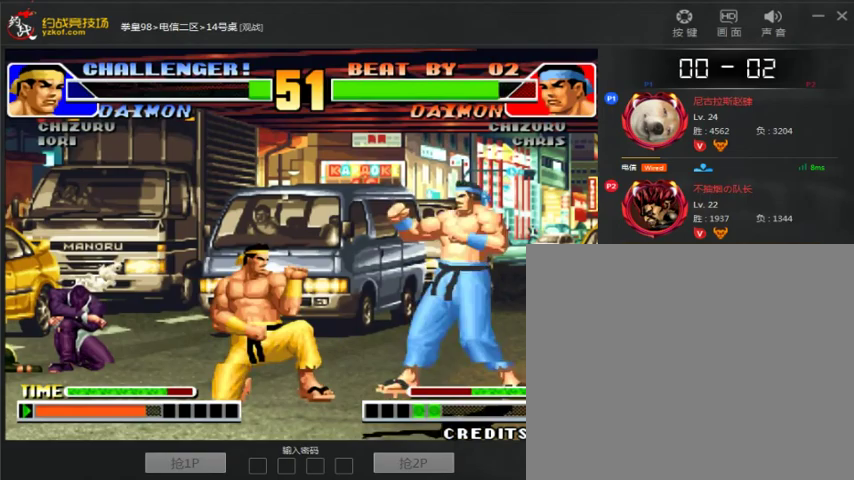
{"buttons": [], "left_stick": "down-right", "events": [[33, "B", "down"], [133, "B", "up"], [433, "left_stick", "right"], [500, "left_stick", "down-right"]]}
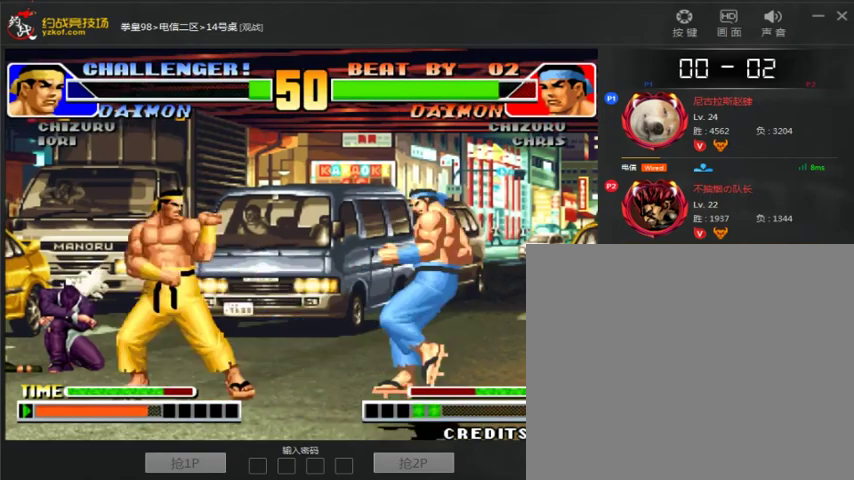
{"buttons": [], "left_stick": "left", "events": [[267, "left_stick", "left"]]}
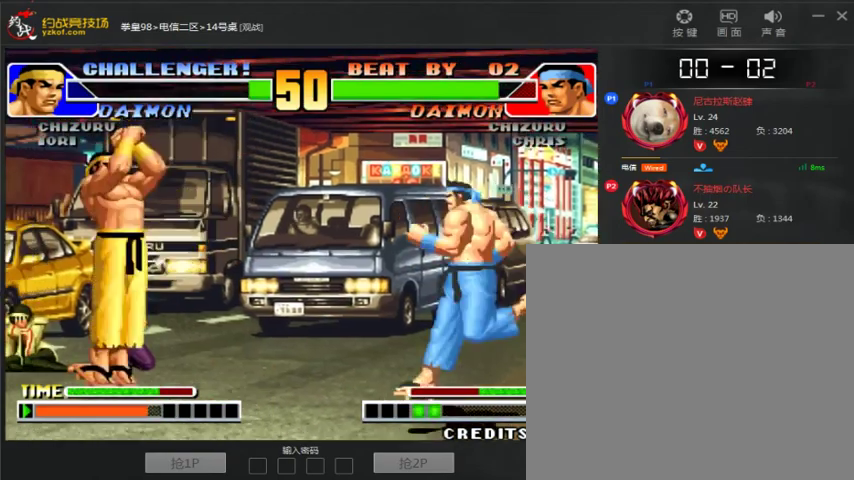
{"buttons": [], "left_stick": "right", "events": [[133, "B", "down"], [233, "B", "up"], [433, "left_stick", "center"], [500, "left_stick", "right"]]}
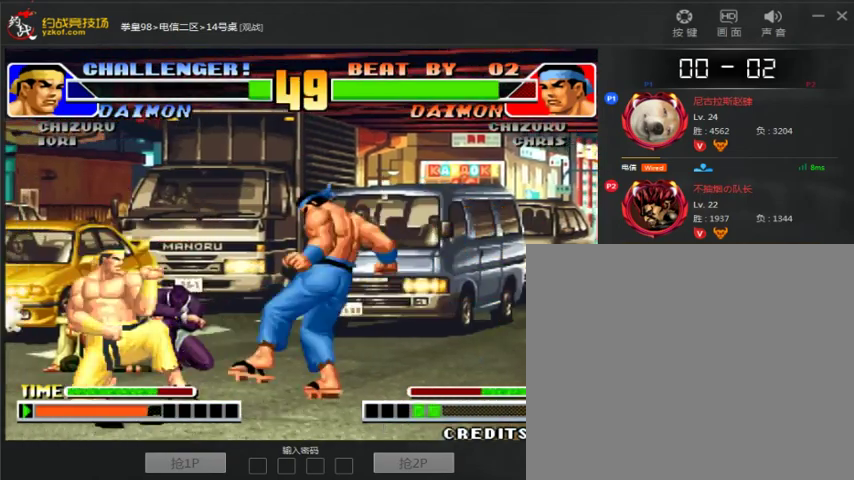
{"buttons": [], "left_stick": "right", "events": [[267, "left_stick", "left"], [400, "left_stick", "right"]]}
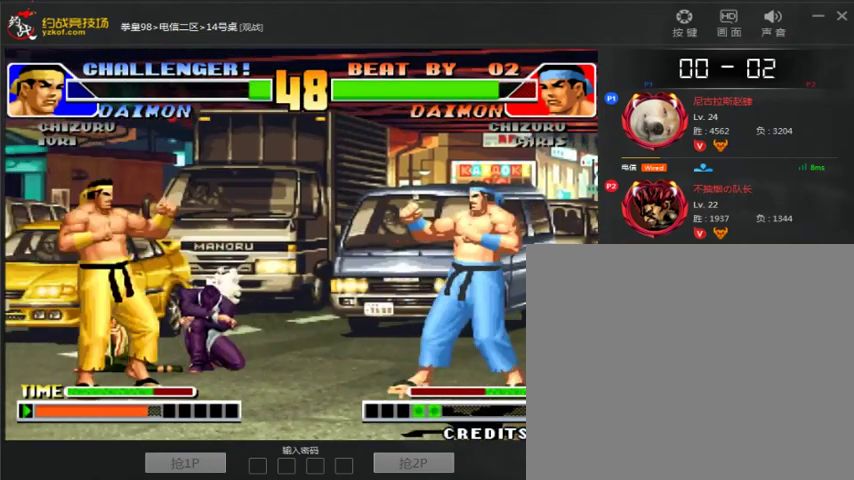
{"buttons": [], "left_stick": "left", "events": [[100, "left_stick", "center"], [167, "left_stick", "left"], [300, "left_stick", "right"], [500, "left_stick", "left"]]}
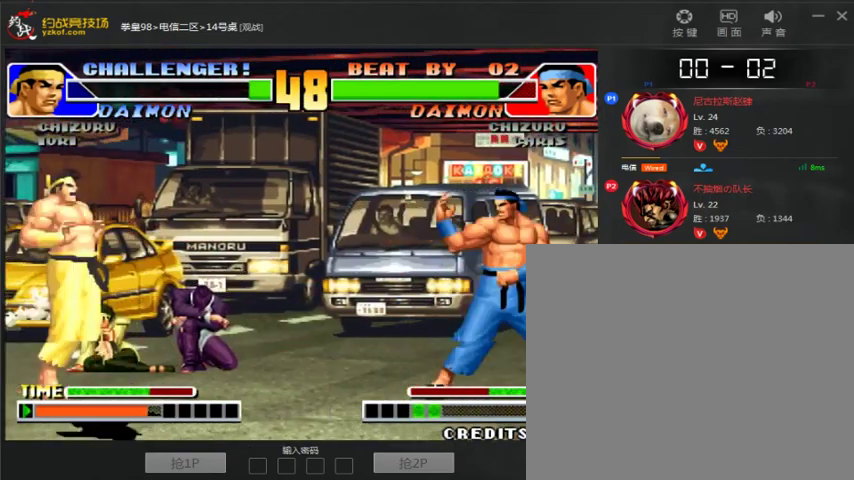
{"buttons": [], "left_stick": "left", "events": [[367, "B", "down"], [467, "B", "up"]]}
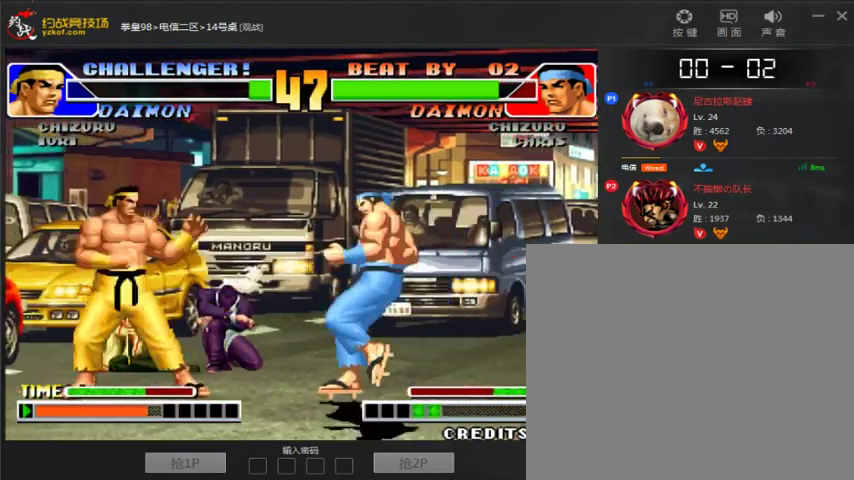
{"buttons": [], "left_stick": "center", "events": [[67, "left_stick", "center"], [167, "left_stick", "left"], [367, "B", "down"], [500, "B", "up"], [500, "left_stick", "center"]]}
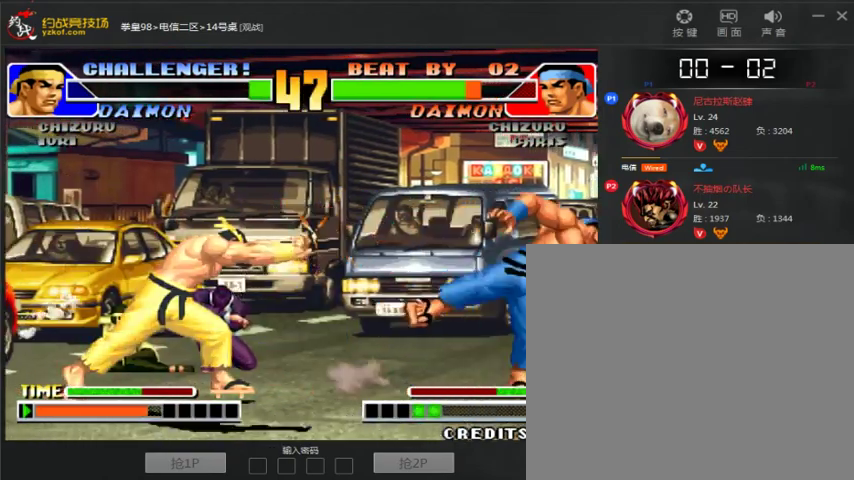
{"buttons": [], "left_stick": "center"}
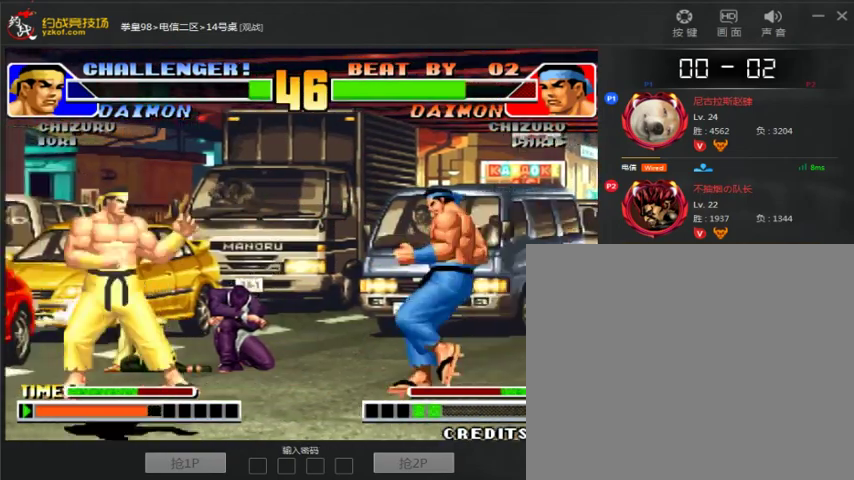
{"buttons": [], "left_stick": "left", "events": [[67, "left_stick", "right"], [467, "left_stick", "left"]]}
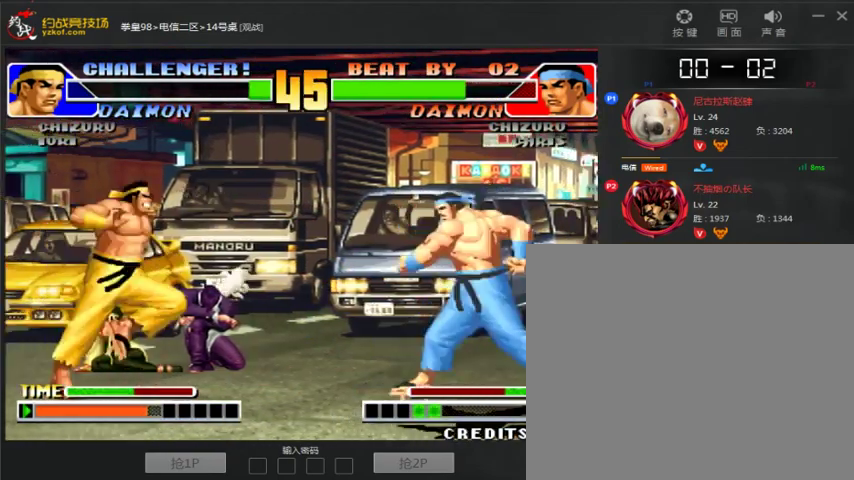
{"buttons": [], "left_stick": "center", "events": [[33, "left_stick", "center"], [133, "left_stick", "down-left"], [233, "C", "down"], [367, "C", "up"], [467, "left_stick", "center"]]}
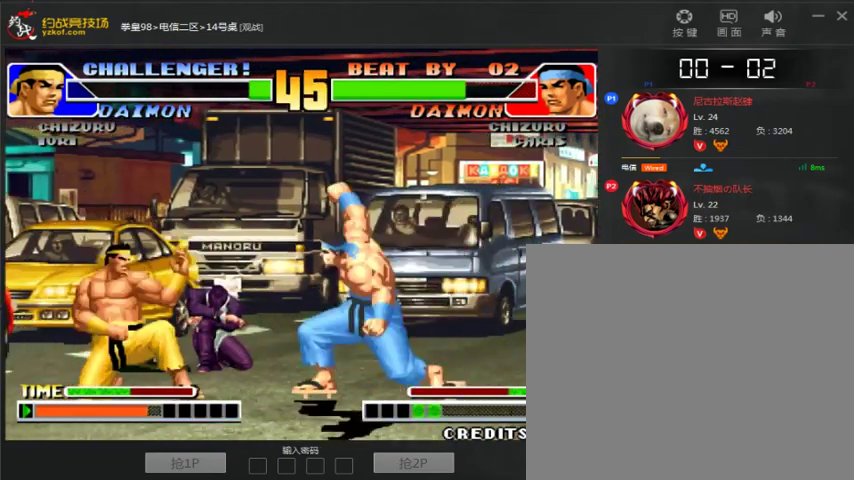
{"buttons": [], "left_stick": "right", "events": [[67, "left_stick", "left"], [267, "left_stick", "center"], [333, "left_stick", "right"]]}
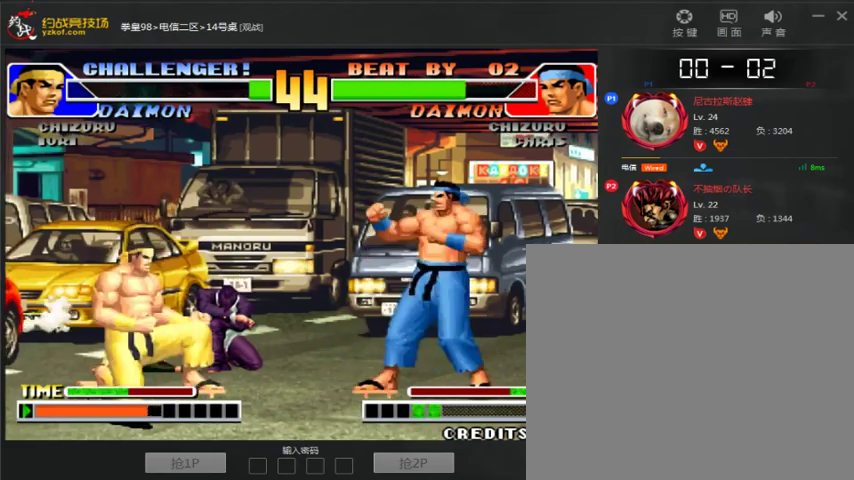
{"buttons": [], "left_stick": "left", "events": [[300, "left_stick", "left"]]}
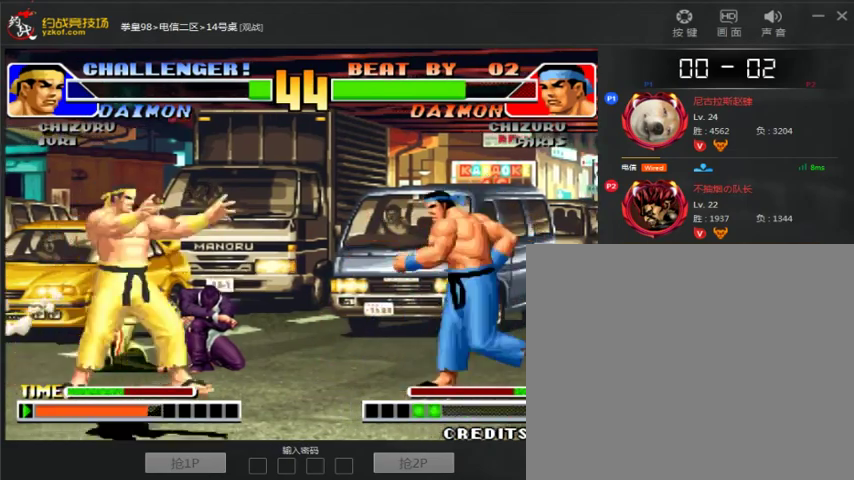
{"buttons": [], "left_stick": "left", "events": [[133, "left_stick", "down-right"], [367, "left_stick", "right"], [500, "left_stick", "left"]]}
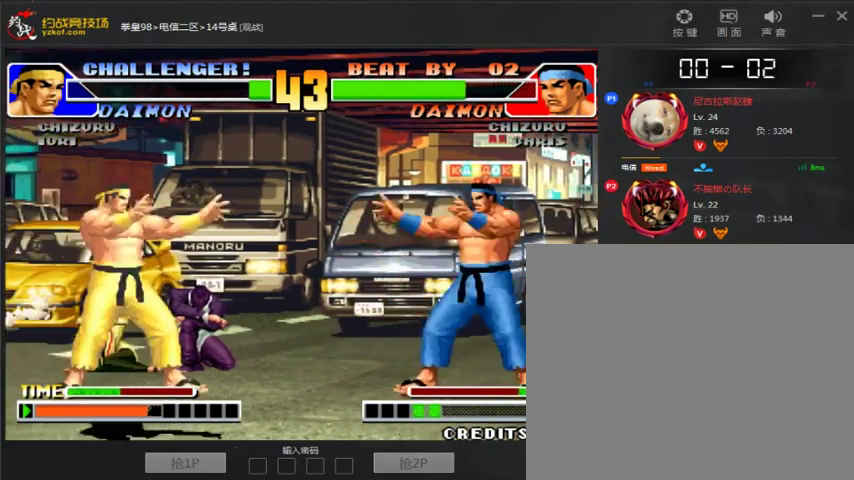
{"buttons": ["B"], "left_stick": "left", "events": [[367, "B", "down"]]}
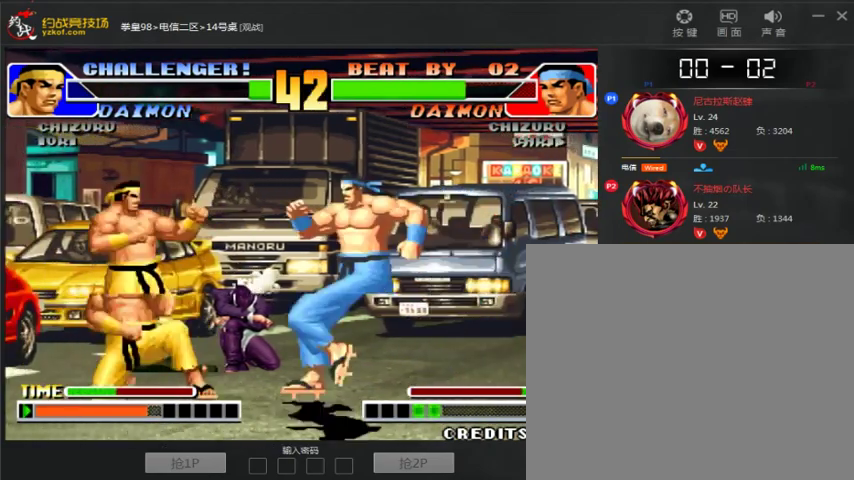
{"buttons": [], "left_stick": "right", "events": [[33, "B", "up"], [33, "left_stick", "right"]]}
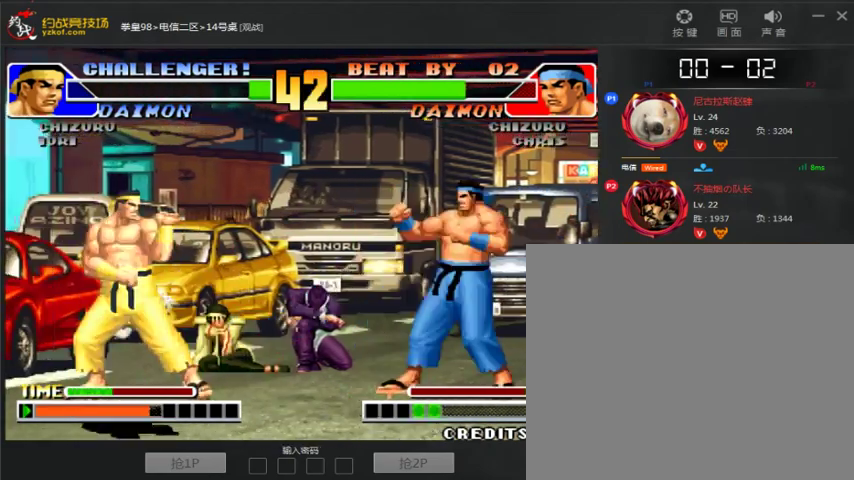
{"buttons": [], "left_stick": "left", "events": [[200, "left_stick", "left"]]}